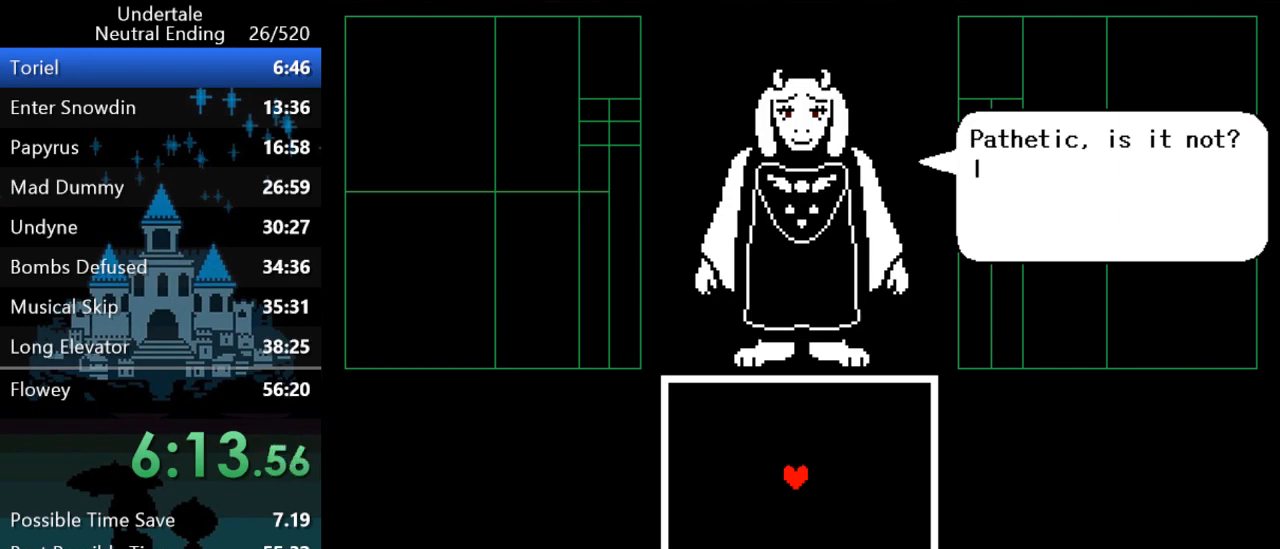
Gameplay with keyboard; each line is a JSON object with the keys held at the frame after it. "events" lists presses ("down") and releases ("up") of "c", "ctrl", "down", "left", "return", "right", "shift", "up", "x" and "z" between this image and that frame as [ms after this image, input, new state], when the widget could be followed in between. No other keys are recorded. Mouse input is not recorded.
{"keys": [], "events": [[33, "z", "up"], [67, "return", "up"], [100, "z", "down"], [150, "return", "down"], [183, "return", "up"], [183, "z", "up"], [217, "z", "down"], [250, "return", "down"], [283, "return", "up"], [283, "z", "up"], [317, "z", "down"], [350, "return", "down"], [383, "z", "up"], [417, "return", "up"], [450, "return", "down"], [450, "z", "down"], [483, "return", "up"], [483, "z", "up"]]}
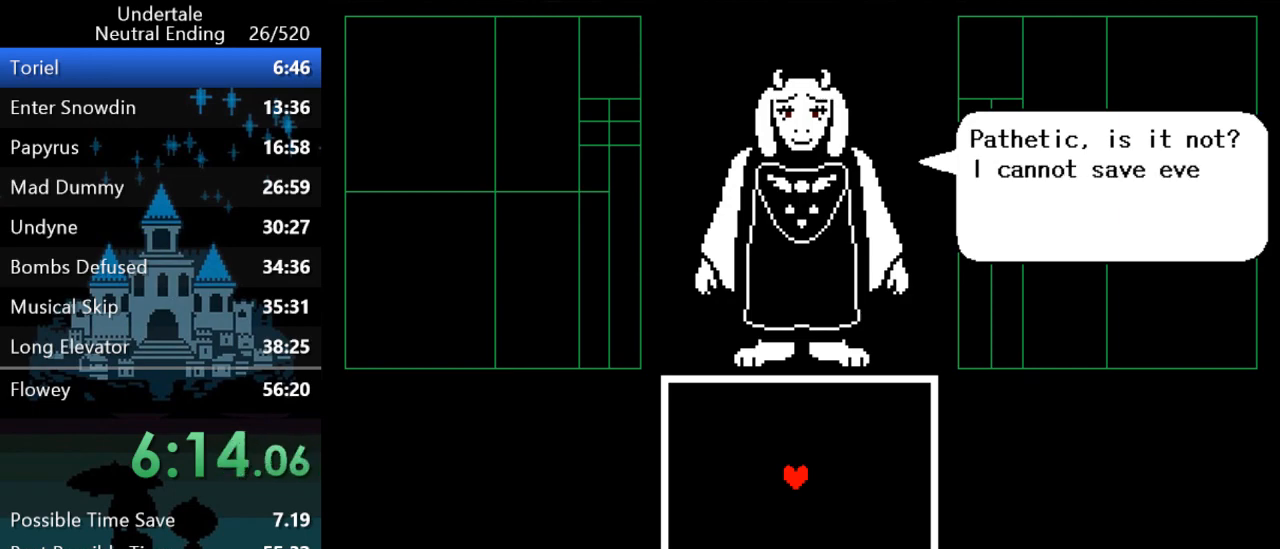
{"keys": ["return"], "events": [[50, "z", "down"], [83, "return", "down"], [83, "z", "up"], [117, "return", "up"], [150, "return", "down"], [150, "z", "down"], [183, "z", "up"], [217, "return", "up"], [250, "return", "down"], [317, "return", "up"], [350, "return", "down"], [350, "z", "down"], [400, "z", "up"], [433, "return", "up"], [467, "return", "down"], [467, "z", "down"], [500, "z", "up"]]}
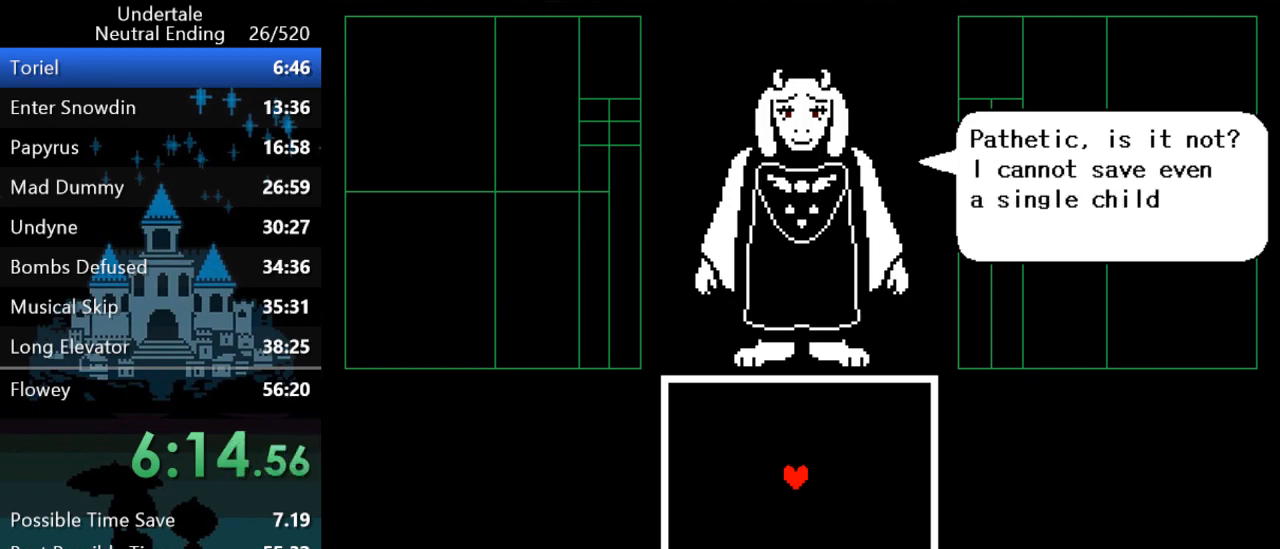
{"keys": [], "events": [[33, "return", "up"], [67, "z", "down"], [100, "return", "down"], [100, "z", "up"], [133, "return", "up"], [167, "z", "down"], [200, "return", "down"], [200, "z", "up"], [267, "return", "up"], [267, "z", "down"], [300, "return", "down"], [333, "z", "up"], [367, "return", "up"], [367, "z", "down"], [400, "z", "up"]]}
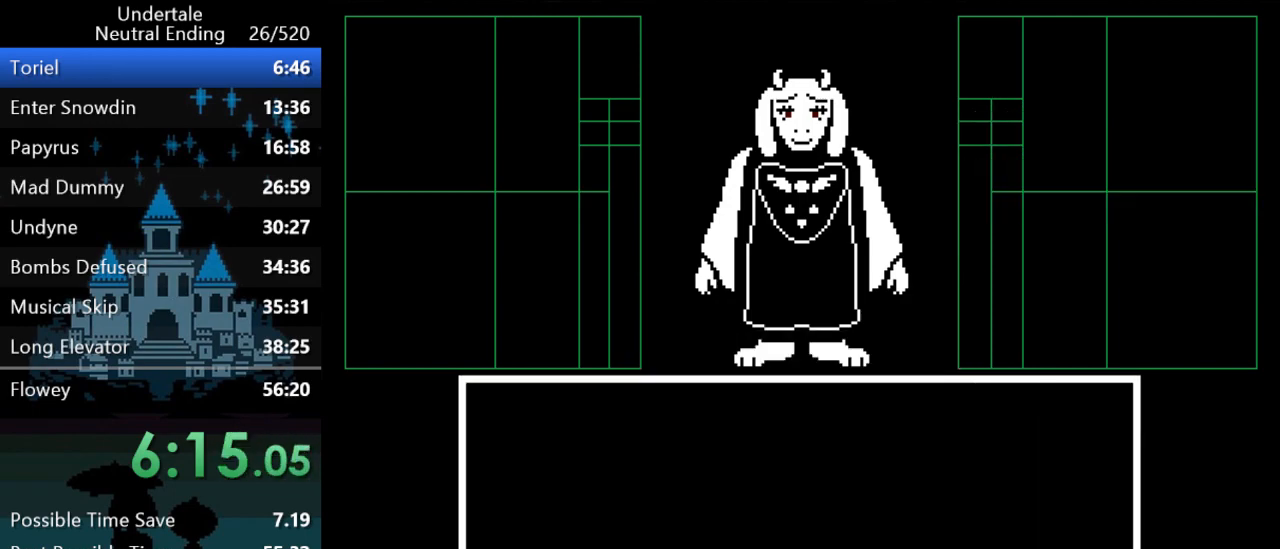
{"keys": [], "events": [[150, "z", "down"], [183, "z", "up"], [250, "z", "down"], [283, "return", "down"], [283, "z", "up"], [350, "return", "up"], [350, "z", "down"], [383, "z", "up"], [417, "return", "down"], [450, "return", "up"], [450, "z", "down"], [483, "z", "up"]]}
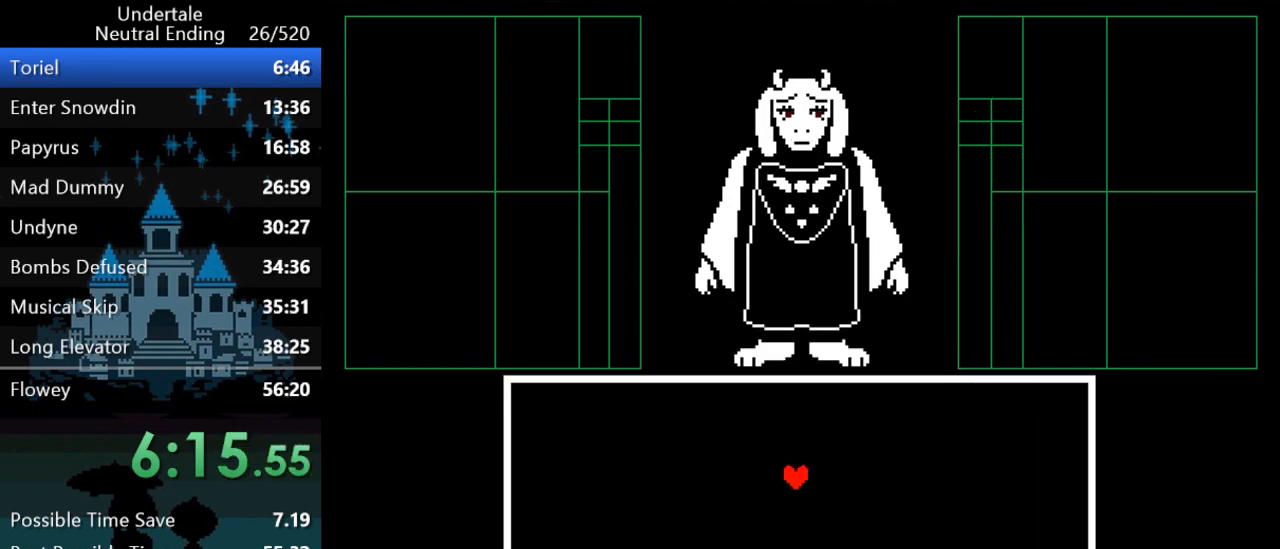
{"keys": ["return"], "events": [[17, "return", "down"], [17, "z", "down"], [83, "return", "up"], [83, "z", "up"], [117, "return", "down"], [150, "z", "down"], [183, "return", "up"], [183, "z", "up"], [250, "return", "down"], [250, "z", "down"], [283, "return", "up"], [283, "z", "up"], [367, "return", "down"], [367, "z", "down"], [400, "z", "up"], [433, "return", "up"], [467, "return", "down"], [467, "z", "down"], [500, "z", "up"]]}
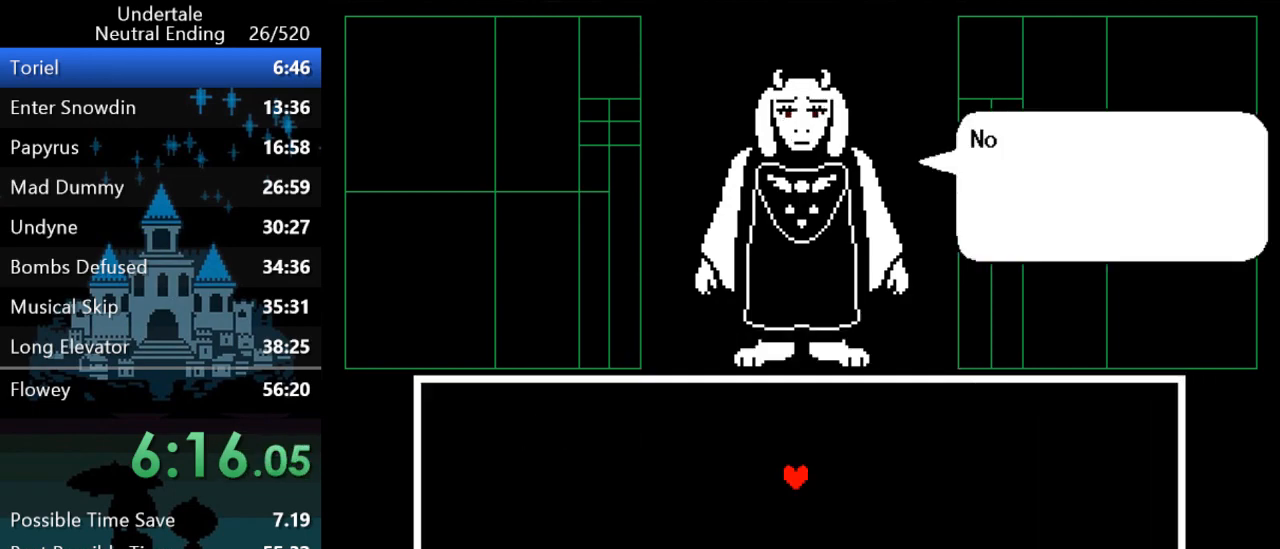
{"keys": ["z"], "events": [[33, "return", "up"], [33, "z", "down"], [67, "return", "down"], [100, "z", "up"], [133, "return", "up"], [167, "z", "down"], [200, "return", "down"], [200, "z", "up"], [233, "return", "up"], [300, "z", "down"], [333, "return", "down"], [367, "return", "up"], [400, "z", "up"], [433, "return", "down"], [500, "return", "up"], [500, "z", "down"]]}
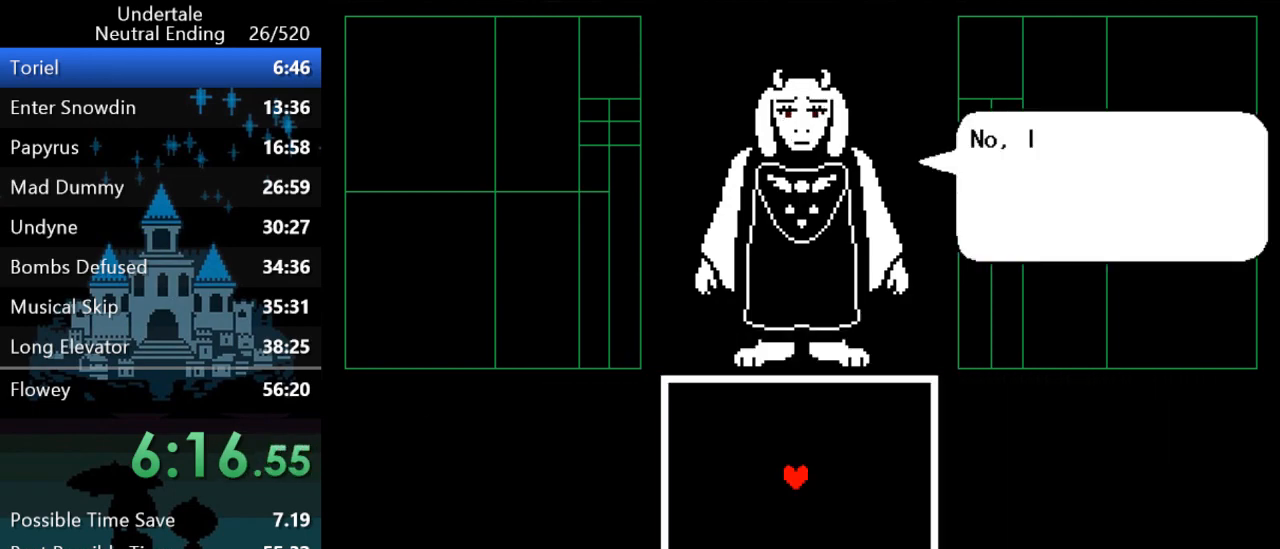
{"keys": ["return", "z"], "events": [[67, "return", "down"], [67, "z", "up"], [100, "return", "up"], [167, "return", "down"], [200, "return", "up"], [200, "z", "down"], [283, "return", "down"], [317, "return", "up"], [383, "return", "down"], [450, "return", "up"], [483, "return", "down"]]}
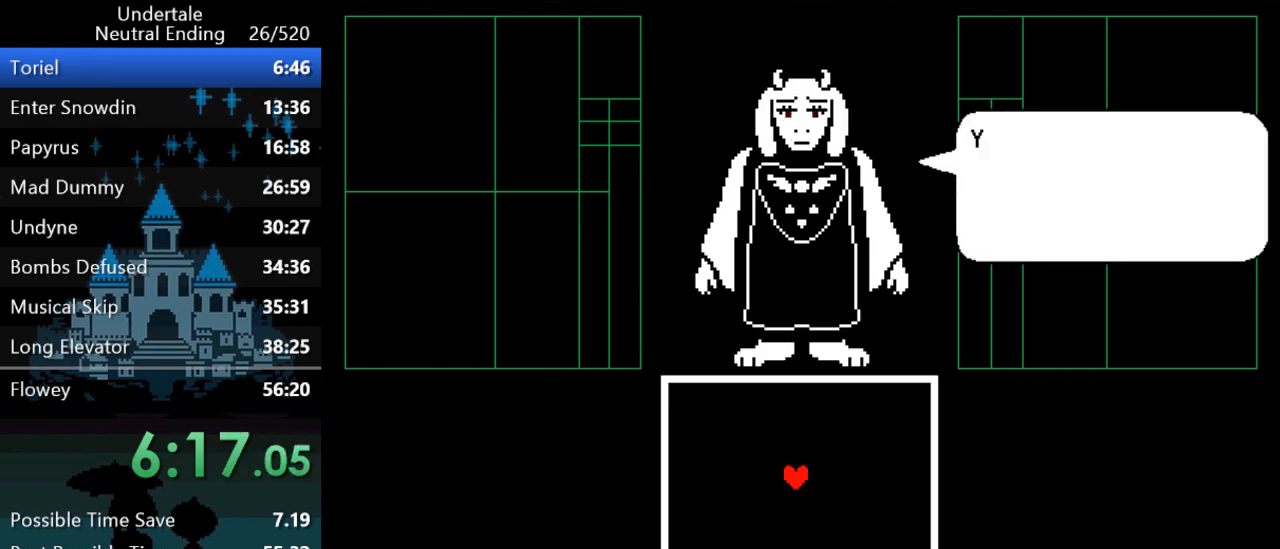
{"keys": [], "events": [[50, "return", "up"], [50, "z", "up"], [83, "z", "down"], [117, "return", "down"], [150, "return", "up"], [150, "z", "up"], [217, "return", "down"], [250, "z", "down"], [283, "return", "up"], [283, "z", "up"], [317, "return", "down"], [350, "z", "down"], [383, "return", "up"], [417, "z", "up"], [450, "return", "down"], [483, "return", "up"]]}
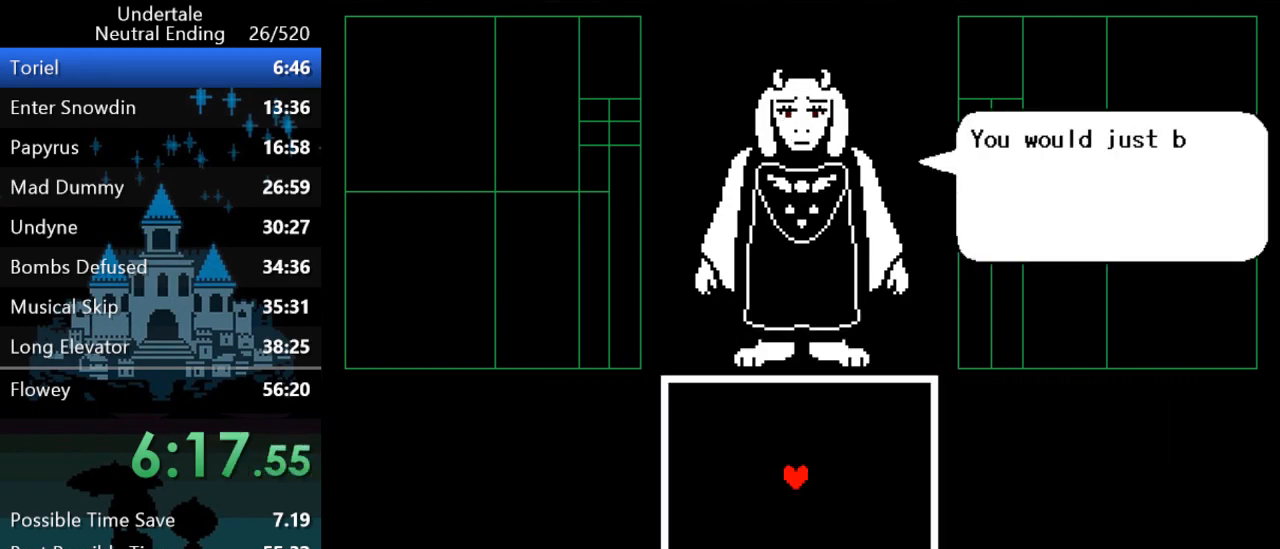
{"keys": [], "events": [[17, "z", "down"], [50, "return", "down"], [100, "return", "up"], [100, "z", "up"], [200, "return", "down"], [200, "z", "down"], [233, "return", "up"], [300, "return", "down"], [300, "z", "up"], [333, "return", "up"], [400, "z", "down"], [433, "return", "down"], [467, "return", "up"], [467, "z", "up"]]}
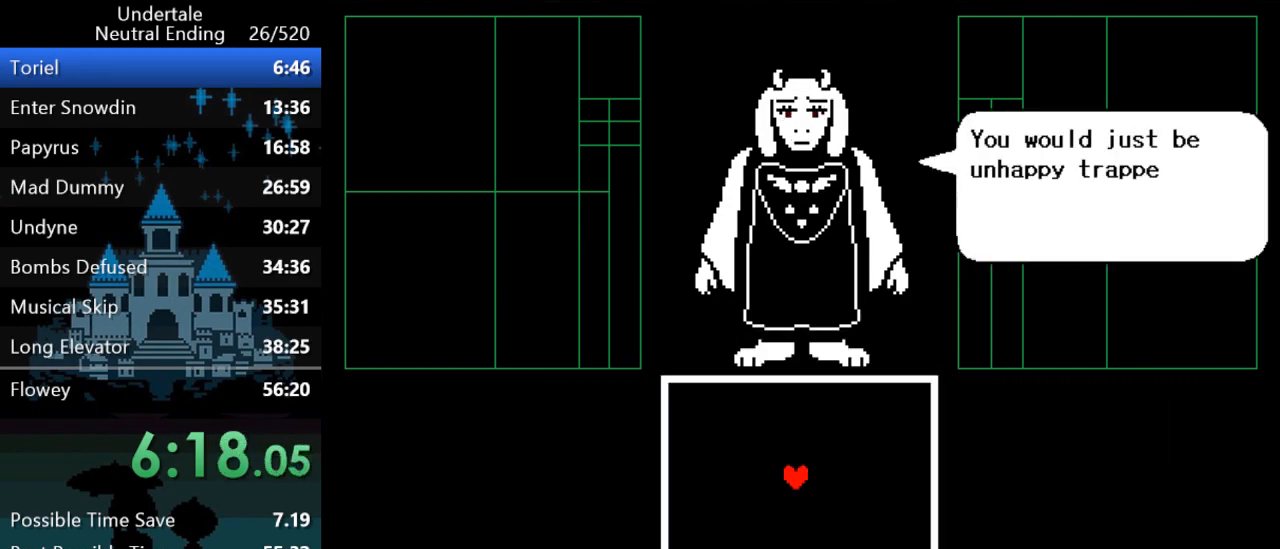
{"keys": ["return"], "events": [[33, "return", "down"], [67, "z", "down"], [100, "return", "up"], [133, "return", "down"], [133, "z", "up"], [167, "return", "up"], [233, "return", "down"], [233, "z", "down"], [300, "return", "up"], [300, "z", "up"], [333, "return", "down"], [367, "z", "down"], [417, "return", "up"], [483, "return", "down"], [483, "z", "up"]]}
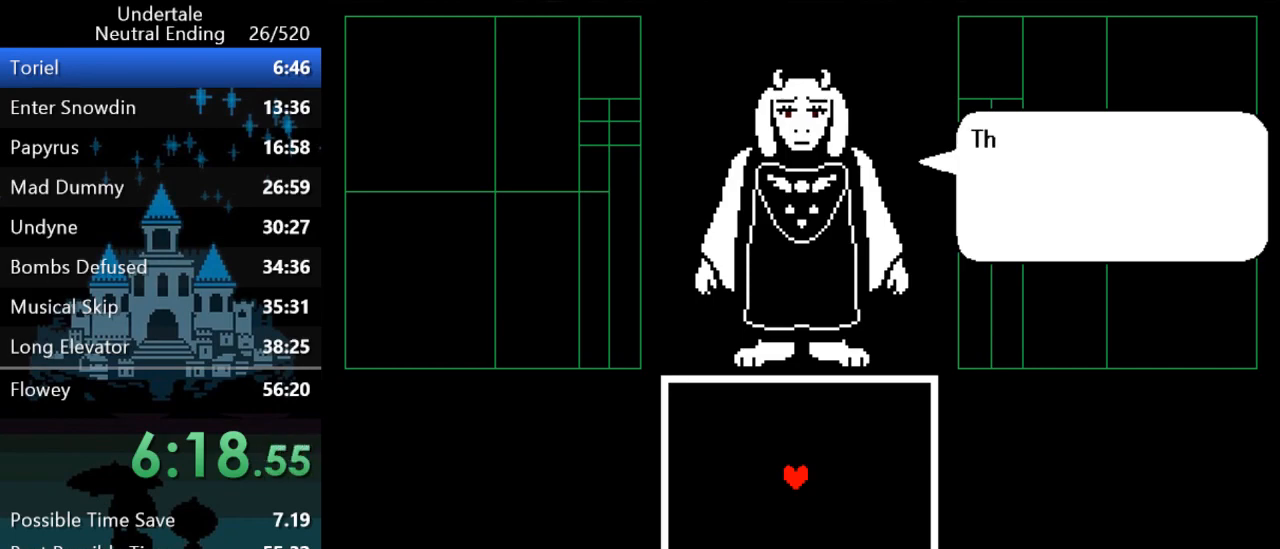
{"keys": [], "events": [[50, "return", "up"], [50, "z", "down"], [117, "return", "down"], [117, "z", "up"], [150, "return", "up"], [183, "z", "down"], [217, "return", "down"], [250, "return", "up"], [250, "z", "up"], [317, "return", "down"], [350, "return", "up"], [350, "z", "down"], [417, "return", "down"], [417, "z", "up"], [483, "return", "up"]]}
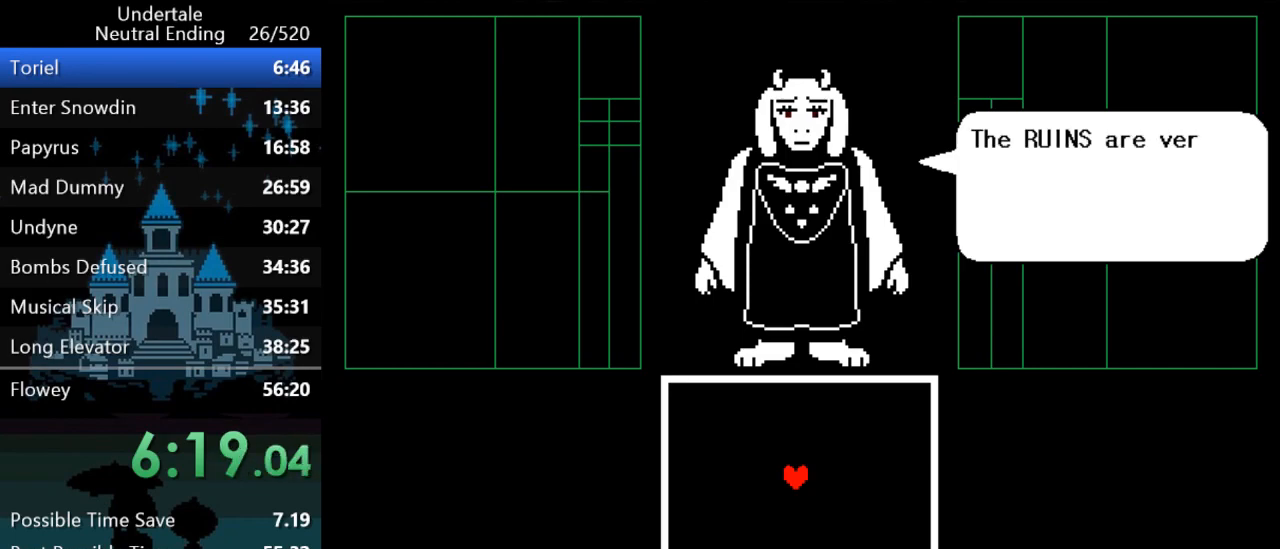
{"keys": ["return"], "events": [[17, "z", "down"], [50, "return", "down"], [83, "return", "up"], [117, "z", "up"], [183, "return", "down"], [217, "return", "up"], [217, "z", "down"], [283, "return", "down"], [283, "z", "up"], [333, "return", "up"], [400, "return", "down"], [400, "z", "down"], [467, "return", "up"], [467, "z", "up"], [500, "return", "down"]]}
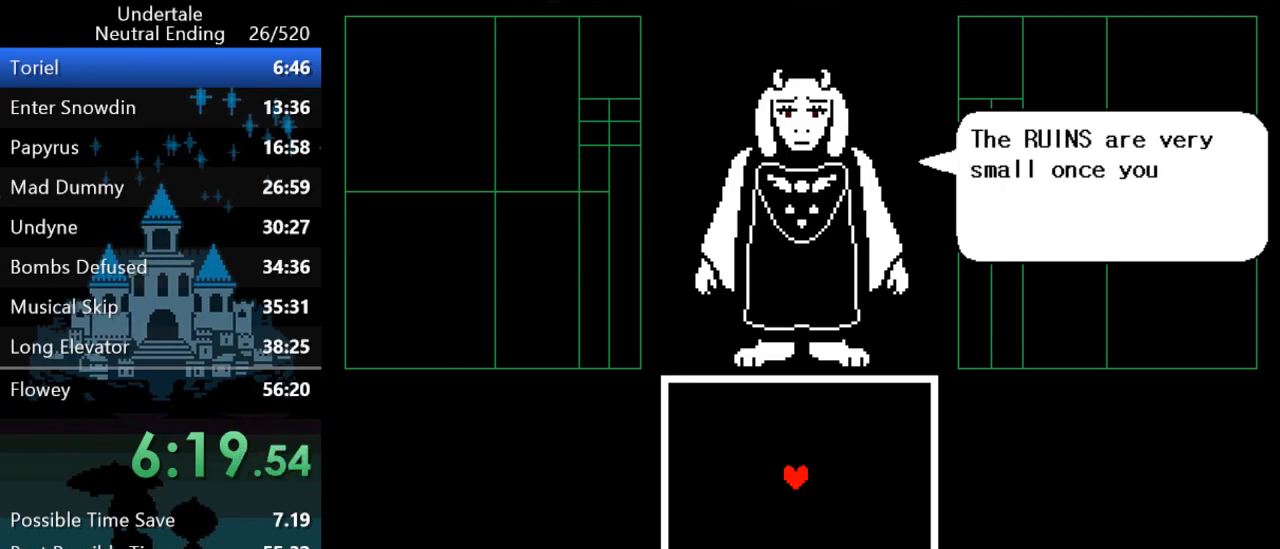
{"keys": ["z"], "events": [[67, "return", "up"], [67, "z", "down"], [100, "z", "up"], [133, "return", "down"], [167, "return", "up"], [200, "z", "down"], [233, "return", "down"], [267, "return", "up"], [267, "z", "up"], [333, "return", "down"], [333, "z", "down"], [367, "return", "up"], [367, "z", "up"], [433, "return", "down"], [433, "z", "down"], [467, "return", "up"]]}
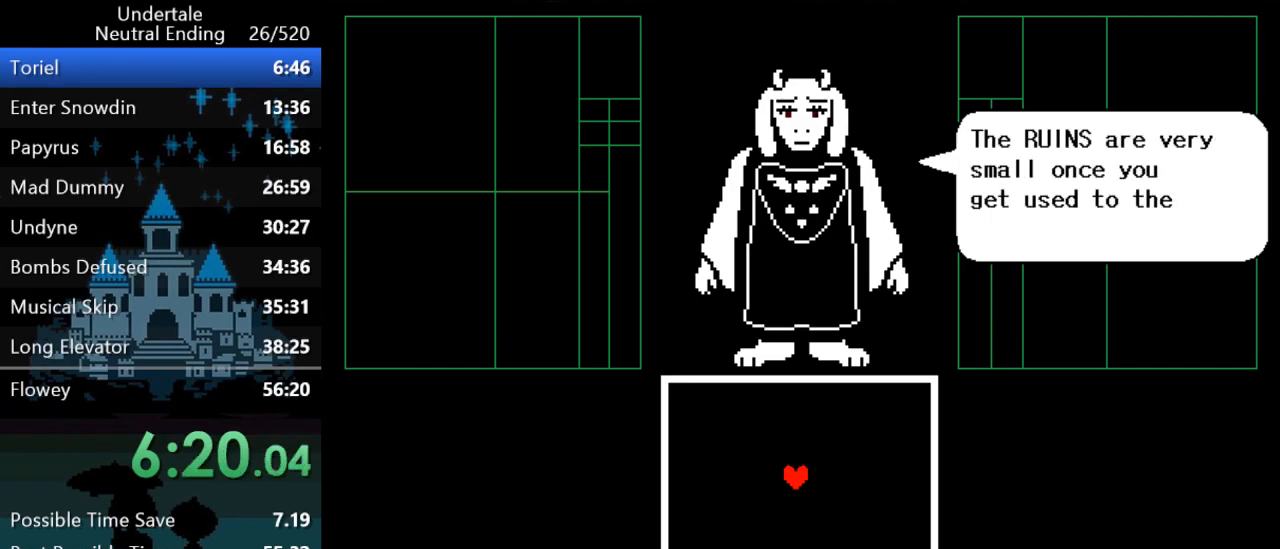
{"keys": ["z"], "events": [[17, "z", "up"], [50, "return", "down"], [83, "z", "down"], [117, "return", "up"], [117, "z", "up"], [150, "return", "down"], [217, "return", "up"], [217, "z", "down"], [283, "return", "down"], [283, "z", "up"], [317, "return", "up"], [383, "return", "down"], [383, "z", "down"], [450, "return", "up"]]}
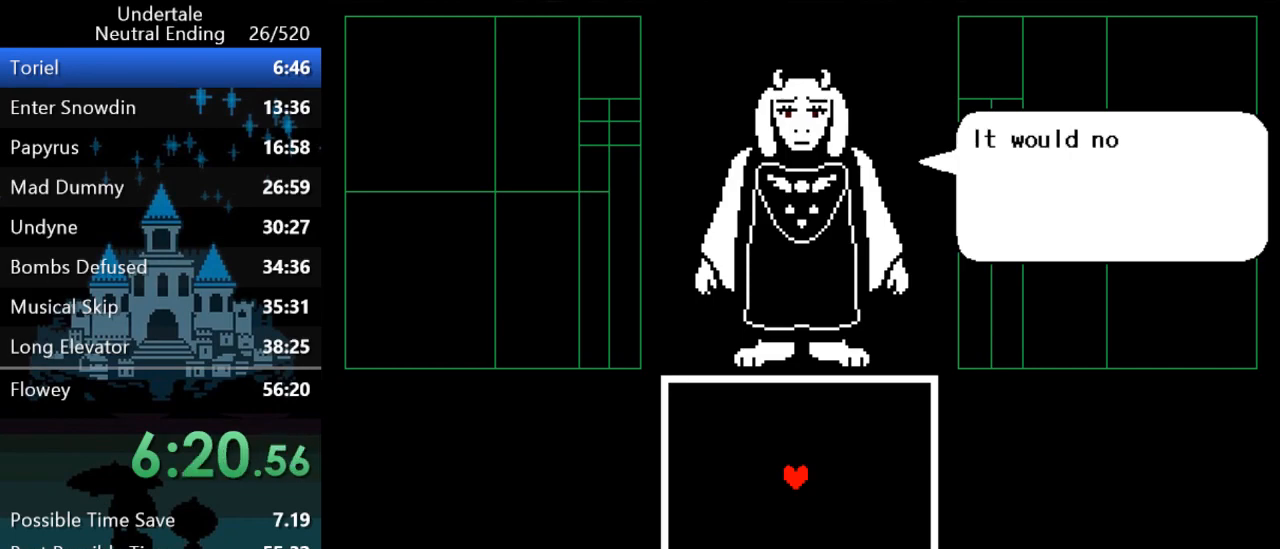
{"keys": [], "events": [[17, "return", "down"], [50, "z", "up"], [83, "return", "up"], [117, "z", "down"], [150, "return", "down"], [183, "z", "up"], [333, "return", "up"]]}
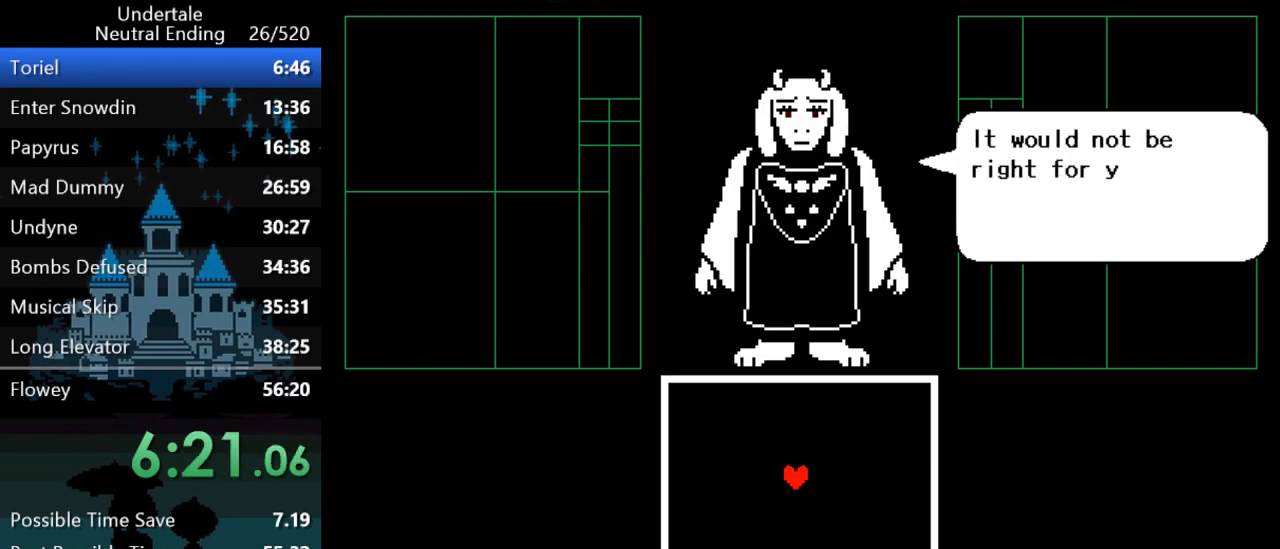
{"keys": [], "events": [[33, "z", "down"], [100, "z", "up"], [133, "return", "down"], [167, "z", "down"], [200, "return", "up"], [233, "return", "down"], [233, "z", "up"], [267, "return", "up"], [300, "z", "down"], [333, "return", "down"], [333, "z", "up"], [367, "return", "up"], [433, "return", "down"], [433, "z", "down"], [467, "z", "up"], [500, "return", "up"]]}
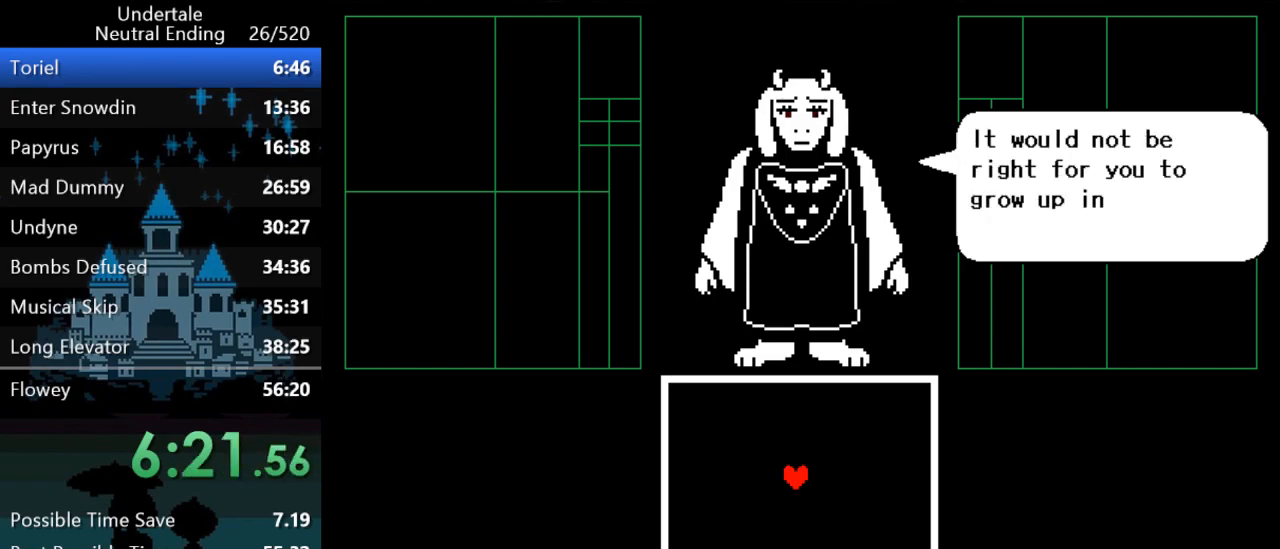
{"keys": [], "events": [[83, "return", "down"], [83, "z", "down"], [117, "return", "up"], [117, "z", "up"], [183, "return", "down"], [183, "z", "down"], [217, "return", "up"], [217, "z", "up"], [283, "return", "down"], [317, "z", "down"], [350, "return", "up"], [350, "z", "up"], [417, "return", "down"], [417, "z", "down"], [450, "return", "up"], [483, "z", "up"]]}
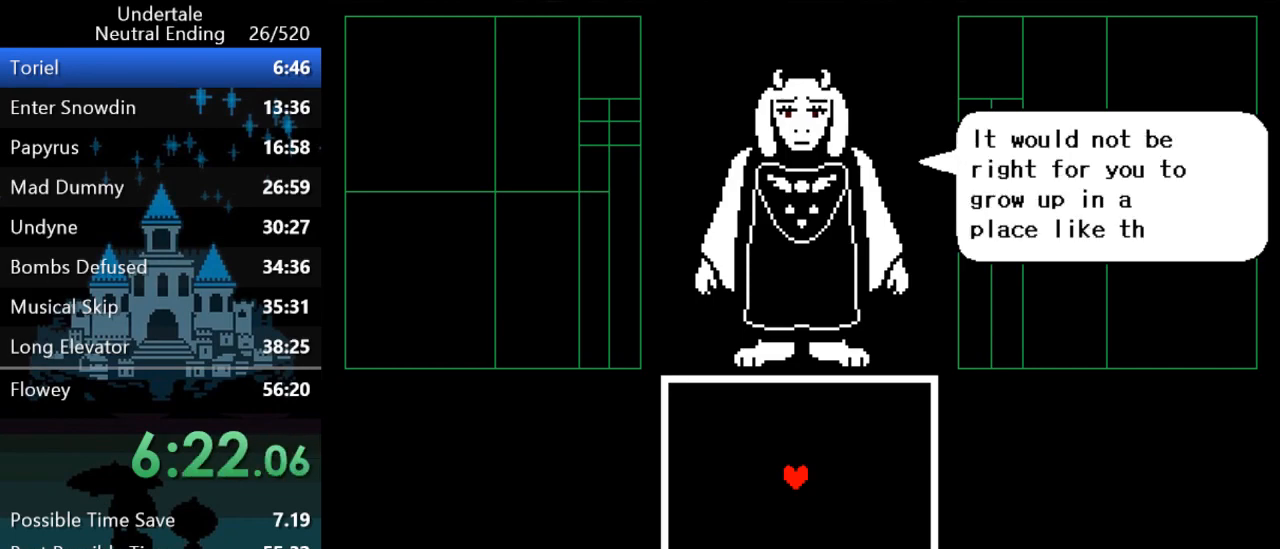
{"keys": ["return"], "events": [[17, "return", "down"], [50, "z", "down"], [83, "return", "up"], [83, "z", "up"], [117, "return", "down"], [150, "z", "down"], [183, "return", "up"], [183, "z", "up"], [217, "return", "down"], [283, "return", "up"], [283, "z", "down"], [317, "z", "up"], [350, "return", "down"], [383, "return", "up"], [383, "z", "down"], [450, "z", "up"], [483, "return", "down"]]}
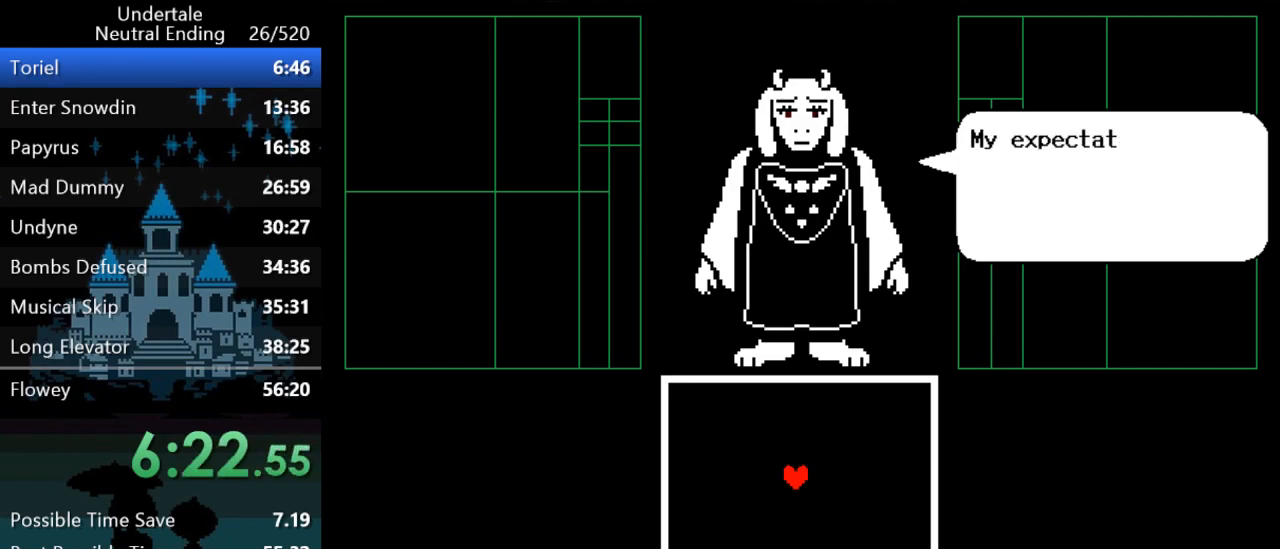
{"keys": [], "events": [[67, "return", "up"]]}
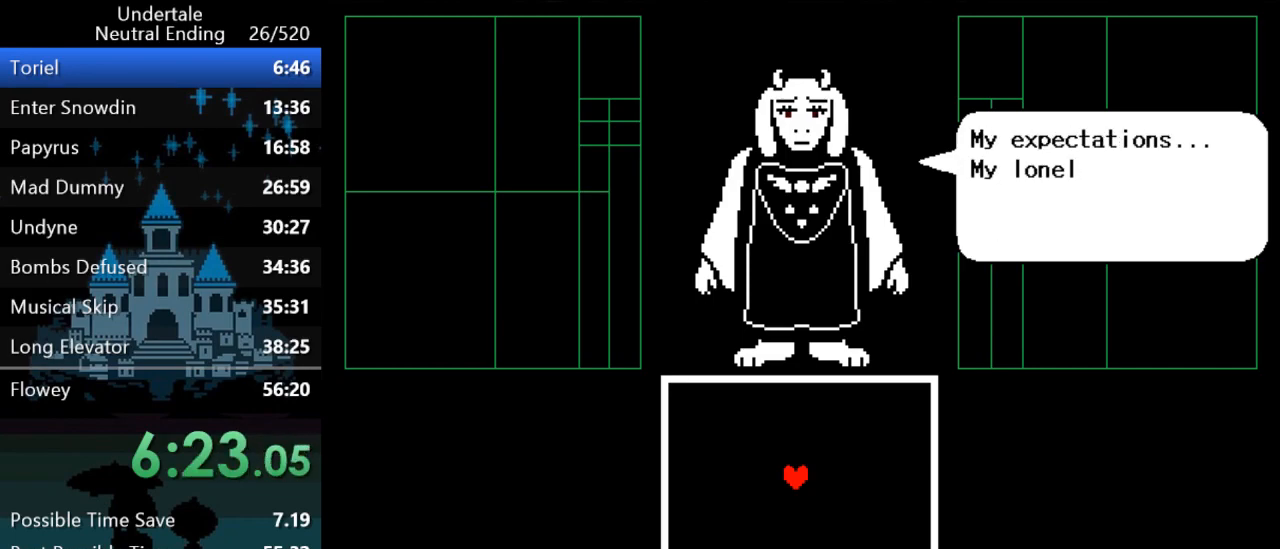
{"keys": ["return"], "events": [[133, "z", "down"], [167, "return", "down"], [167, "z", "up"], [233, "return", "up"], [267, "return", "down"], [267, "z", "down"], [300, "return", "up"], [300, "z", "up"], [367, "return", "down"], [400, "z", "down"], [433, "return", "up"], [433, "z", "up"], [483, "return", "down"]]}
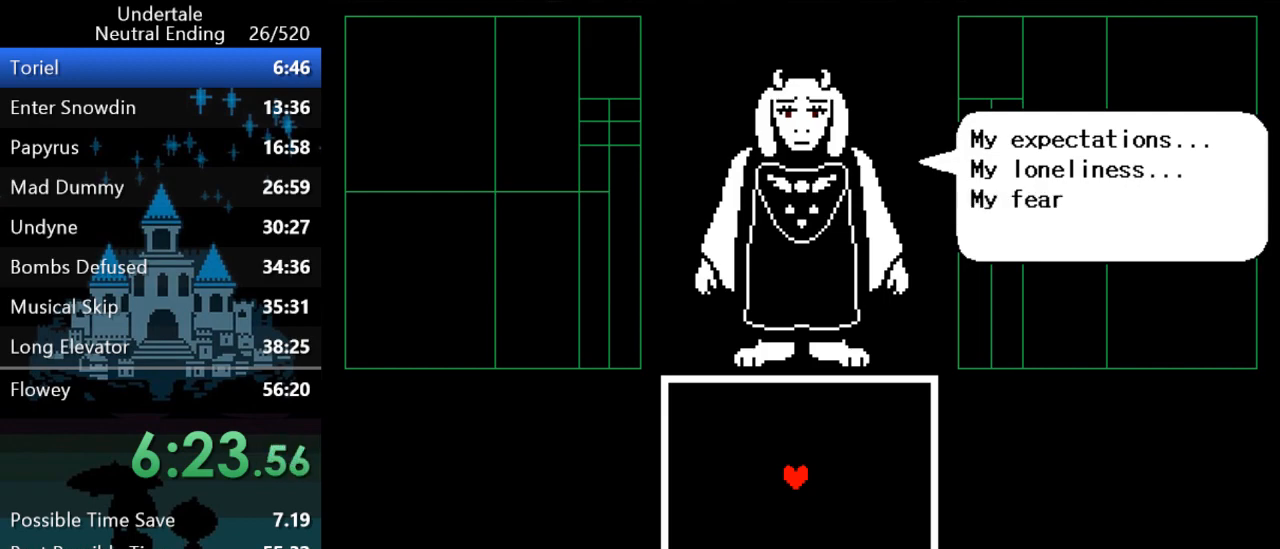
{"keys": ["return"], "events": [[17, "z", "down"], [50, "return", "up"], [83, "z", "up"], [117, "return", "down"], [150, "return", "up"], [150, "z", "down"], [183, "z", "up"], [217, "return", "down"], [250, "return", "up"], [250, "z", "down"], [283, "z", "up"], [317, "return", "down"], [350, "z", "down"], [383, "return", "up"], [383, "z", "up"], [450, "return", "down"]]}
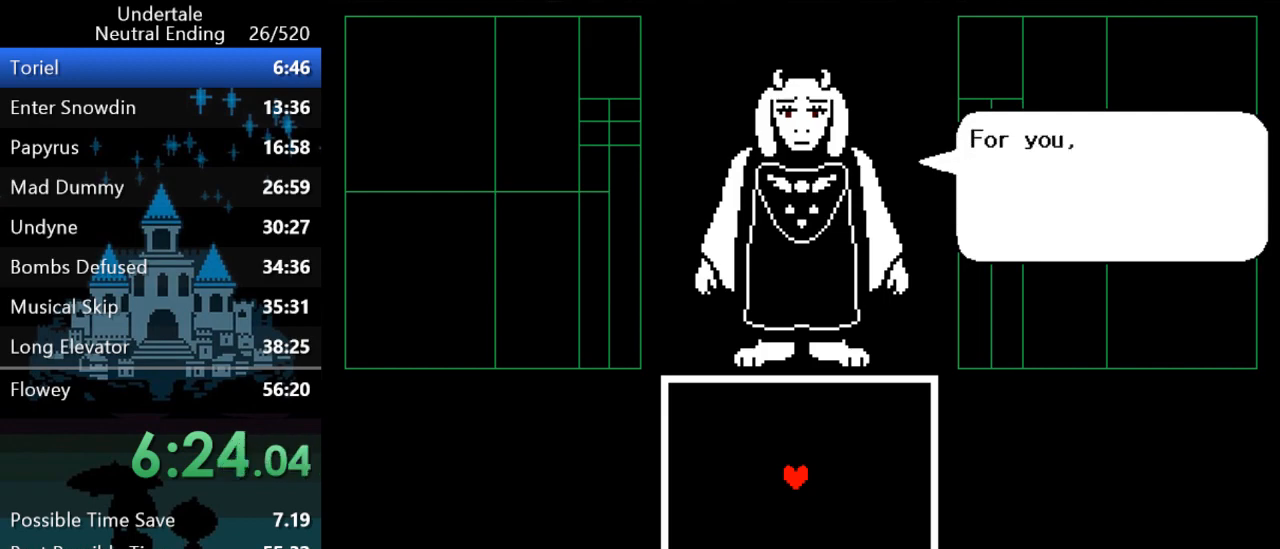
{"keys": [], "events": [[17, "return", "up"]]}
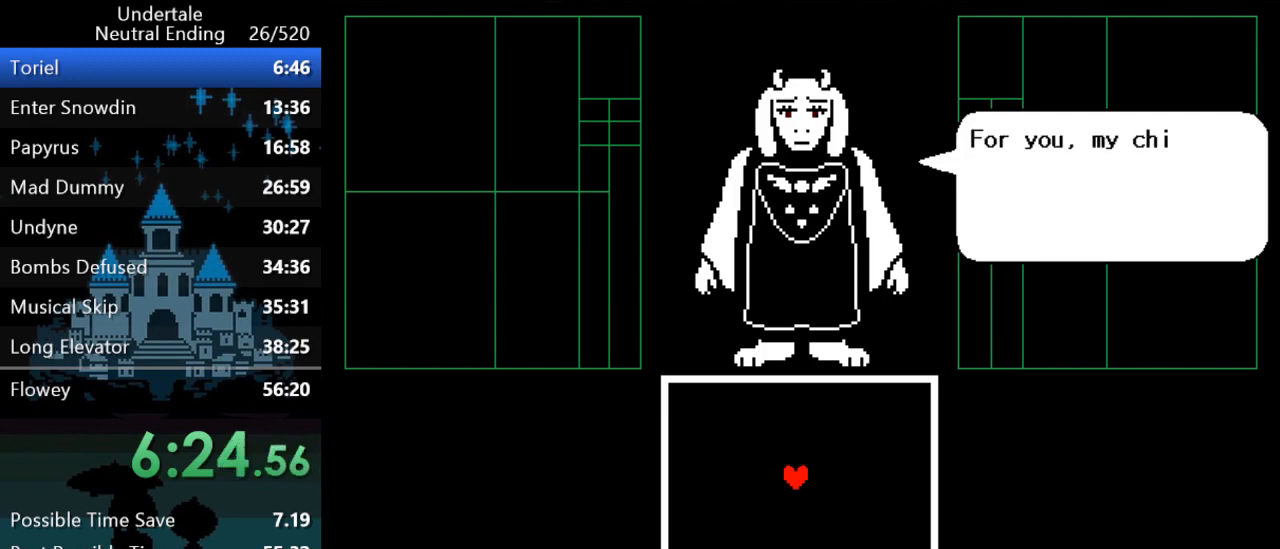
{"keys": [], "events": [[133, "z", "down"], [167, "return", "down"], [200, "return", "up"], [200, "z", "up"], [233, "return", "down"], [233, "z", "down"], [267, "z", "up"], [300, "return", "up"], [333, "z", "down"], [367, "return", "down"], [367, "z", "up"], [400, "return", "up"], [433, "return", "down"], [433, "z", "down"], [467, "z", "up"], [500, "return", "up"]]}
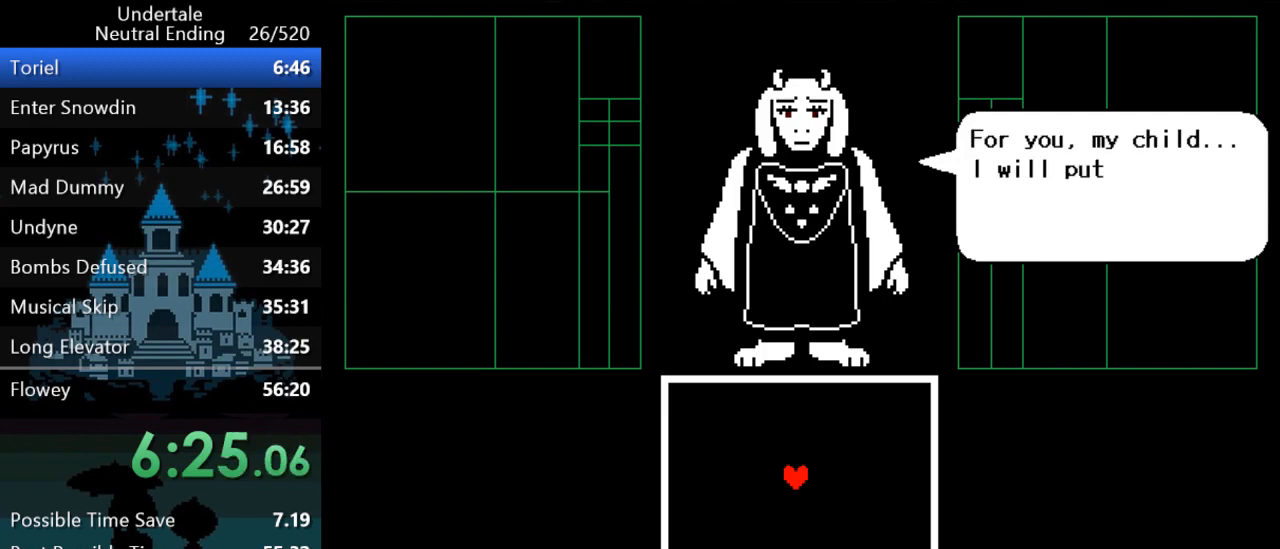
{"keys": [], "events": [[33, "z", "down"], [67, "return", "down"], [67, "z", "up"], [100, "return", "up"], [133, "z", "down"], [167, "return", "down"], [167, "z", "up"], [200, "return", "up"], [233, "z", "down"], [283, "return", "down"], [283, "z", "up"], [317, "return", "up"], [350, "z", "down"], [383, "z", "up"], [417, "return", "down"], [450, "return", "up"], [450, "z", "down"], [483, "z", "up"]]}
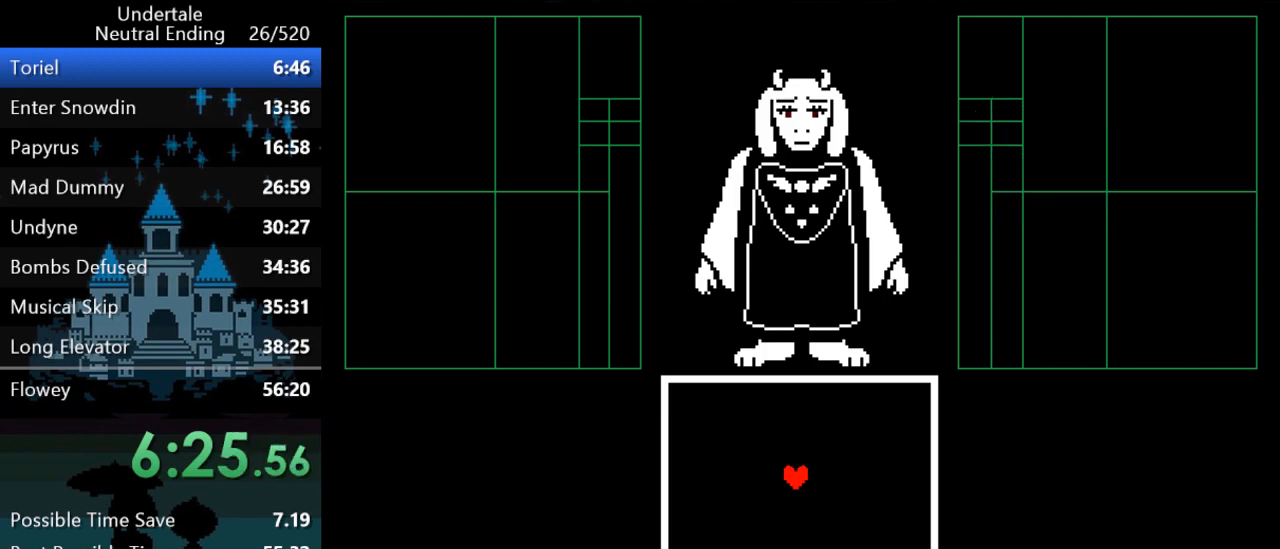
{"keys": ["return", "shift"], "events": [[17, "return", "down"], [50, "return", "up"], [50, "z", "down"], [83, "z", "up"], [117, "return", "down"], [183, "return", "up"], [383, "return", "down"], [383, "shift", "down"], [383, "z", "down"], [417, "return", "up"], [417, "shift", "up"], [417, "z", "up"], [450, "x", "down"], [450, "z", "down"], [483, "return", "down"], [483, "shift", "down"], [483, "x", "up"], [483, "z", "up"]]}
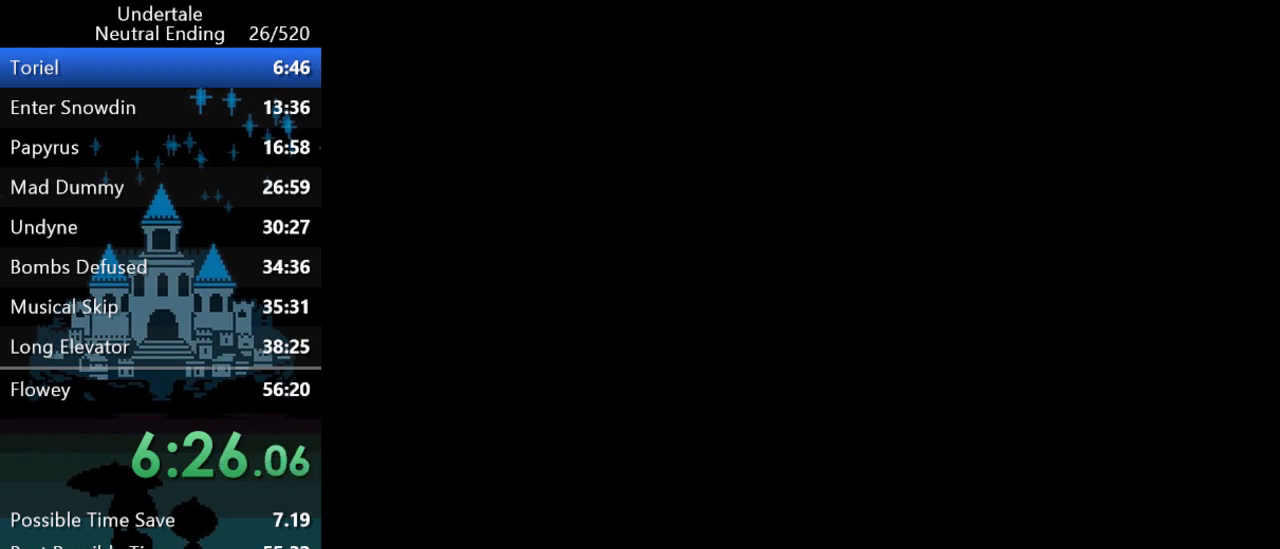
{"keys": ["return", "shift", "x", "z"], "events": [[17, "return", "up"], [17, "shift", "up"], [50, "x", "down"], [50, "z", "down"], [100, "return", "down"], [100, "shift", "down"], [100, "x", "up"], [100, "z", "up"], [133, "return", "up"], [133, "x", "down"], [133, "z", "down"], [167, "shift", "up"], [167, "x", "up"], [167, "z", "up"], [200, "return", "down"], [200, "shift", "down"], [233, "return", "up"], [233, "shift", "up"], [233, "x", "down"], [233, "z", "down"], [267, "x", "up"], [267, "z", "up"], [300, "return", "down"], [300, "shift", "down"], [300, "x", "down"], [333, "return", "up"], [333, "shift", "up"], [333, "z", "down"], [367, "x", "up"], [367, "z", "up"], [400, "return", "down"], [400, "shift", "down"], [400, "x", "down"], [400, "z", "down"], [433, "x", "up"], [433, "z", "up"], [467, "return", "up"], [467, "shift", "up"], [500, "return", "down"], [500, "shift", "down"], [500, "x", "down"], [500, "z", "down"]]}
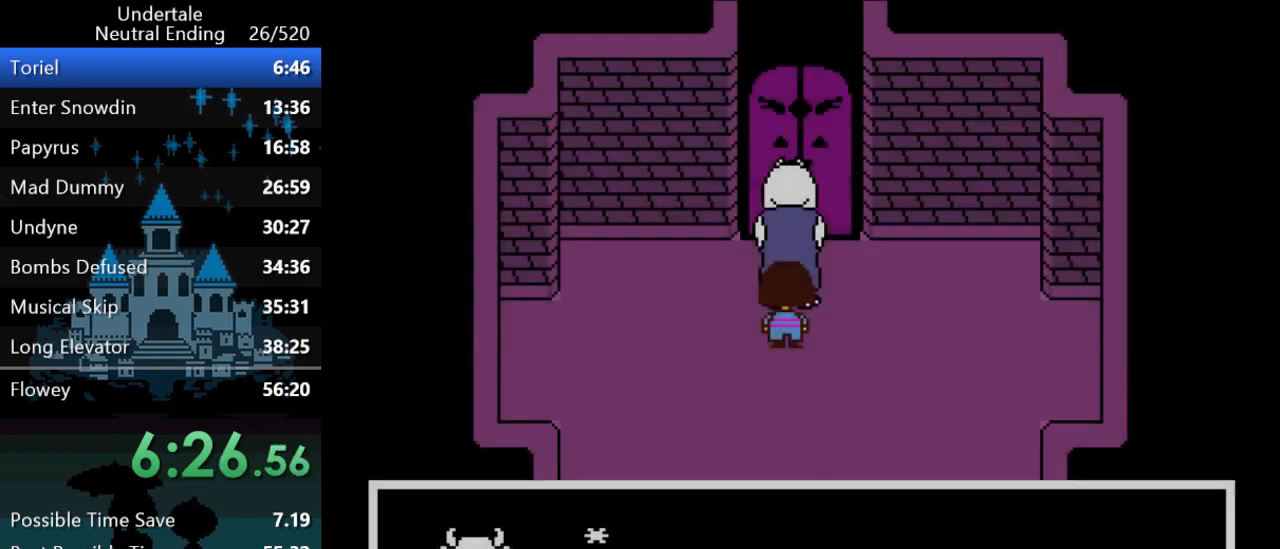
{"keys": ["shift"], "events": [[33, "x", "up"], [33, "z", "up"], [67, "return", "up"], [67, "shift", "up"], [100, "return", "down"], [100, "shift", "down"], [167, "return", "up"], [167, "shift", "up"], [167, "x", "down"], [167, "z", "down"], [200, "shift", "down"], [200, "x", "up"], [200, "z", "up"], [283, "shift", "up"], [283, "x", "down"], [283, "z", "down"], [317, "return", "down"], [317, "shift", "down"], [317, "x", "up"], [317, "z", "up"], [350, "x", "down"], [350, "z", "down"], [383, "return", "up"], [383, "shift", "up"], [383, "x", "up"], [383, "z", "up"], [417, "shift", "down"], [450, "return", "down"], [483, "return", "up"]]}